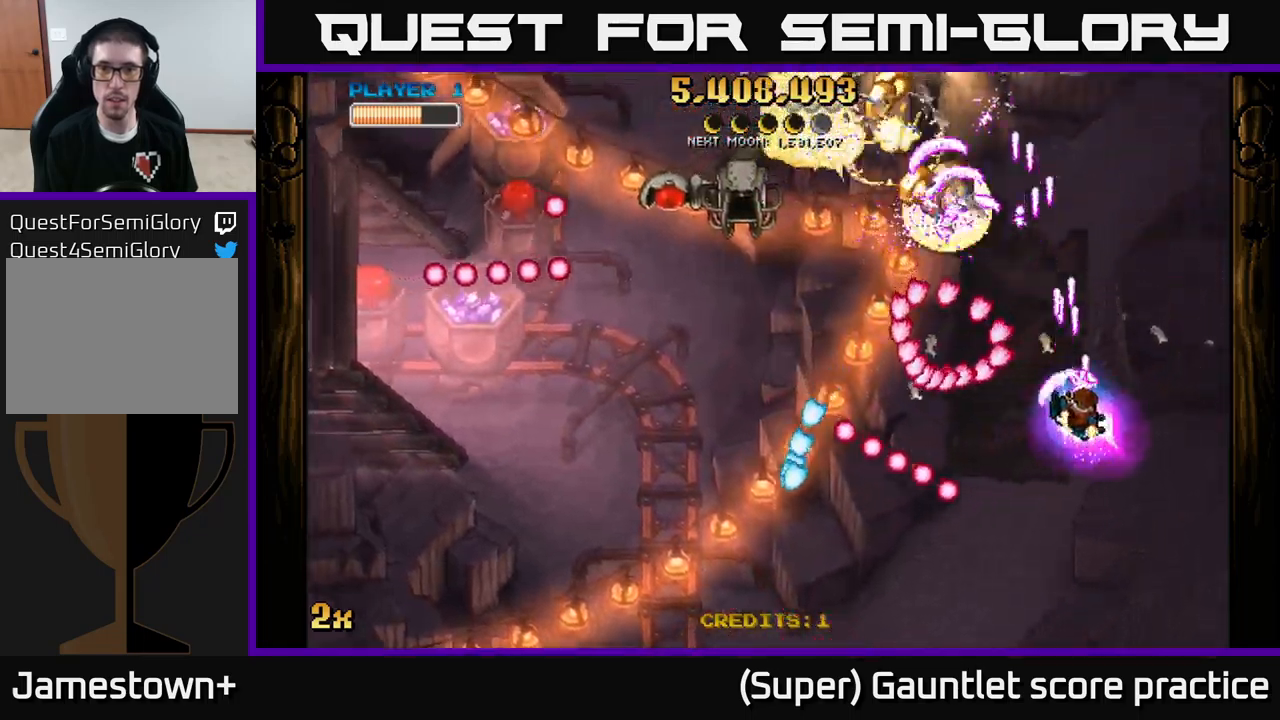
Gameplay with a controller (Xbox layout); each line is a JSON object with the inputs held at the frame after it. "events" lists button and stick changes between this image and that frame as [ms after this image, input, new state], when the widget could be followed in between. Not read: right_stick.
{"buttons": ["A"], "left_stick": "up-left", "events": [[133, "left_stick", "up"], [217, "left_stick", "left"], [233, "X", "down"], [367, "X", "up"], [367, "left_stick", "up-left"]]}
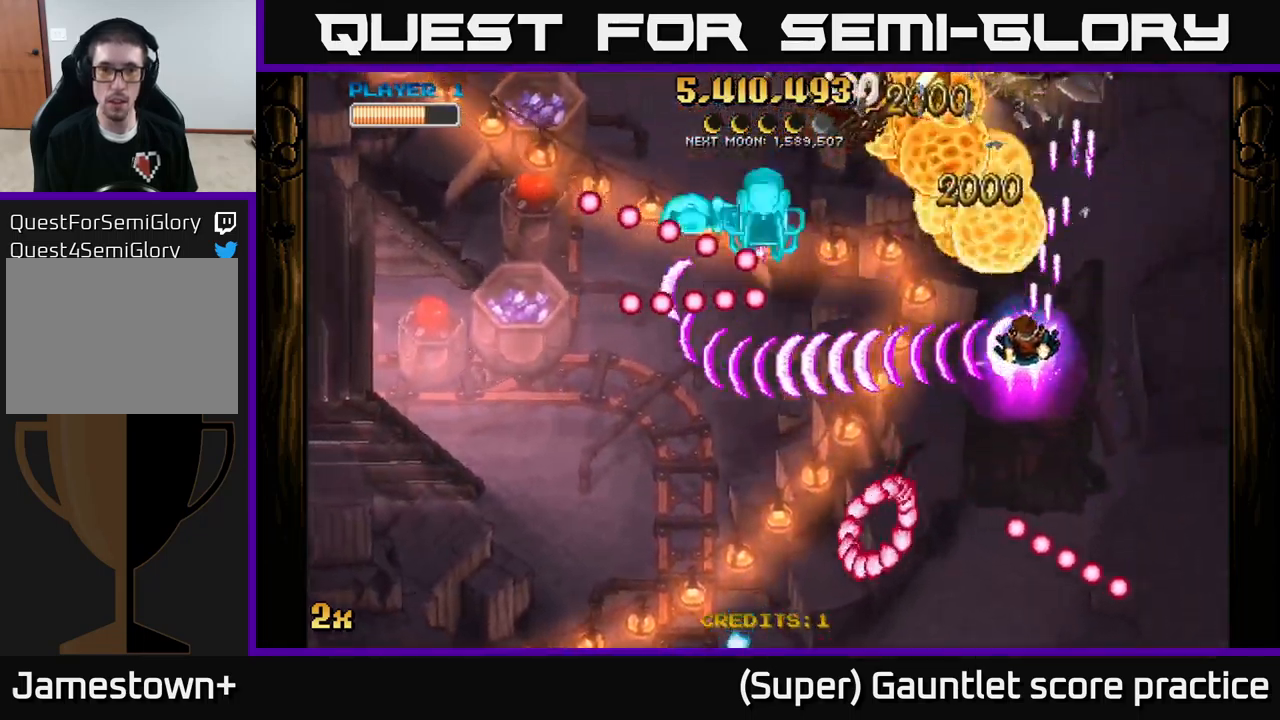
{"buttons": ["A"], "left_stick": "down-left", "events": [[83, "left_stick", "down"], [383, "X", "down"], [383, "left_stick", "up-left"], [483, "X", "up"], [500, "left_stick", "down-left"]]}
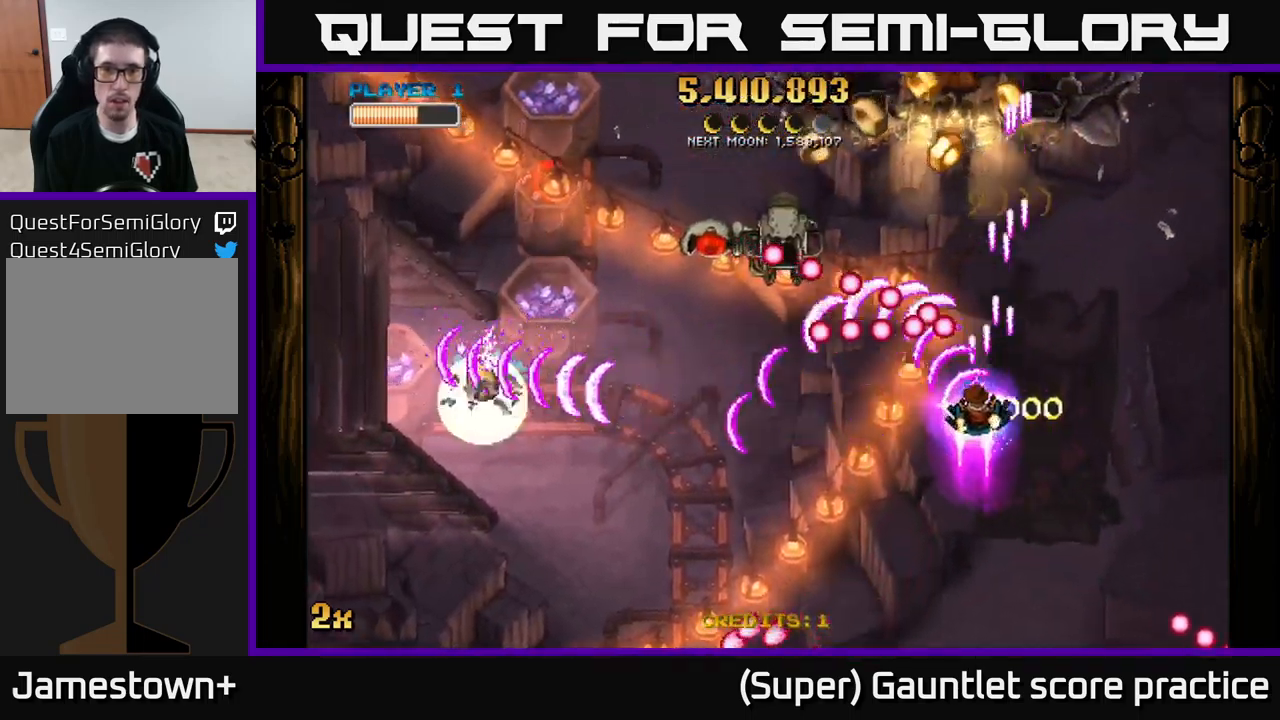
{"buttons": ["A"], "left_stick": "down", "events": [[500, "left_stick", "down"]]}
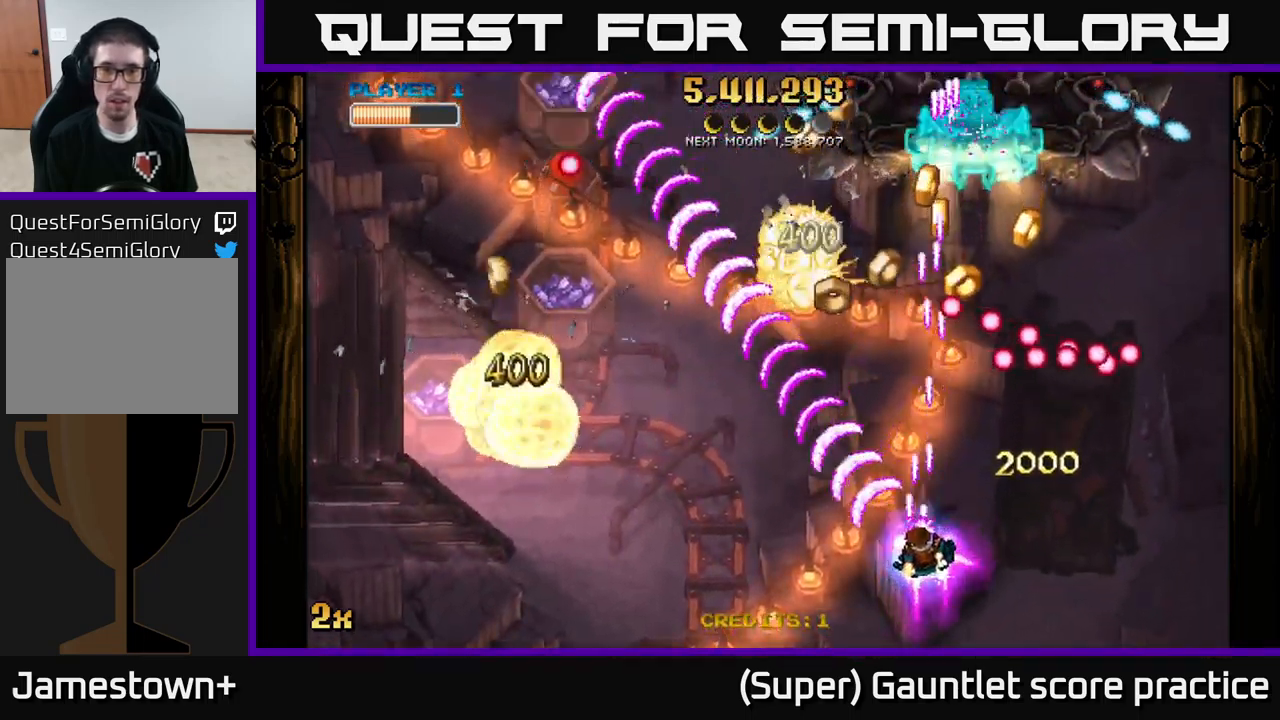
{"buttons": ["A"], "left_stick": "up-left", "events": [[17, "left_stick", "down-right"], [83, "X", "down"], [83, "left_stick", "up-right"], [133, "left_stick", "up"], [183, "X", "up"], [383, "left_stick", "up-left"]]}
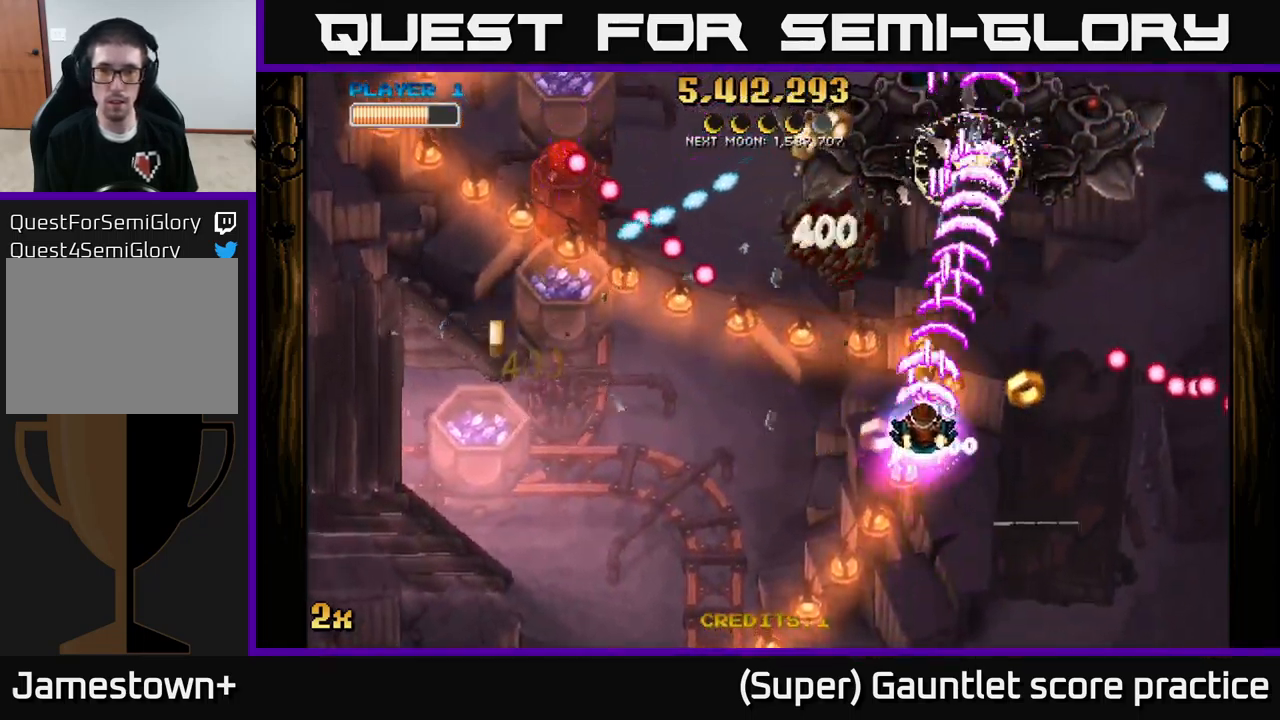
{"buttons": ["A"], "left_stick": "down-left", "events": [[17, "left_stick", "down"], [183, "X", "down"], [200, "left_stick", "up-left"], [267, "X", "up"], [400, "left_stick", "down-left"]]}
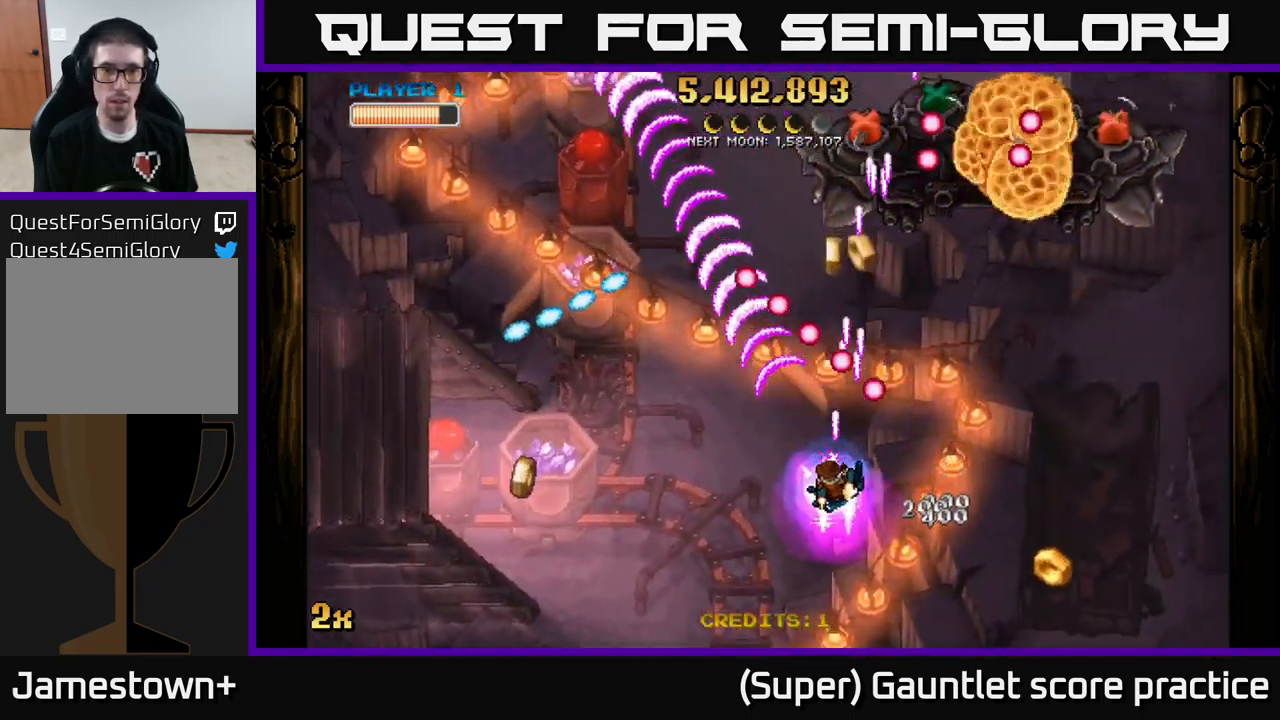
{"buttons": ["A"], "left_stick": "down-left", "events": [[233, "left_stick", "left"], [467, "left_stick", "down-left"]]}
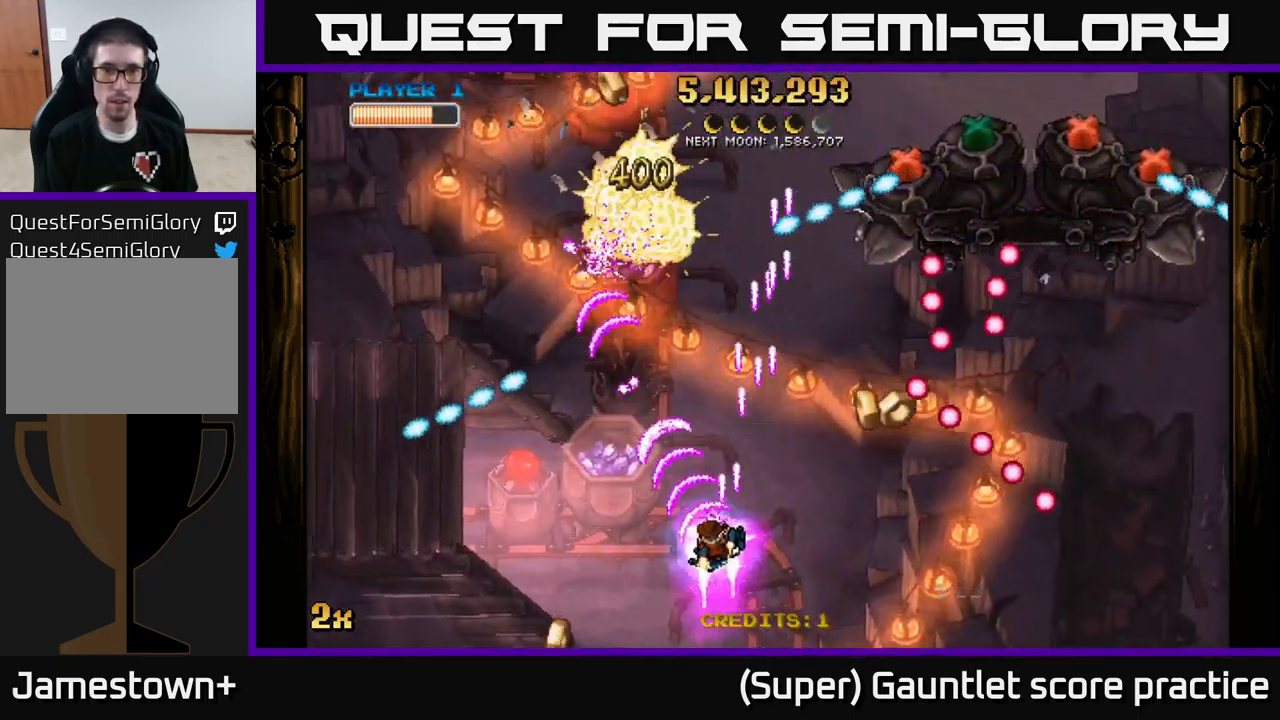
{"buttons": ["A"], "left_stick": "up", "events": [[283, "X", "down"], [300, "left_stick", "up"], [450, "X", "up"]]}
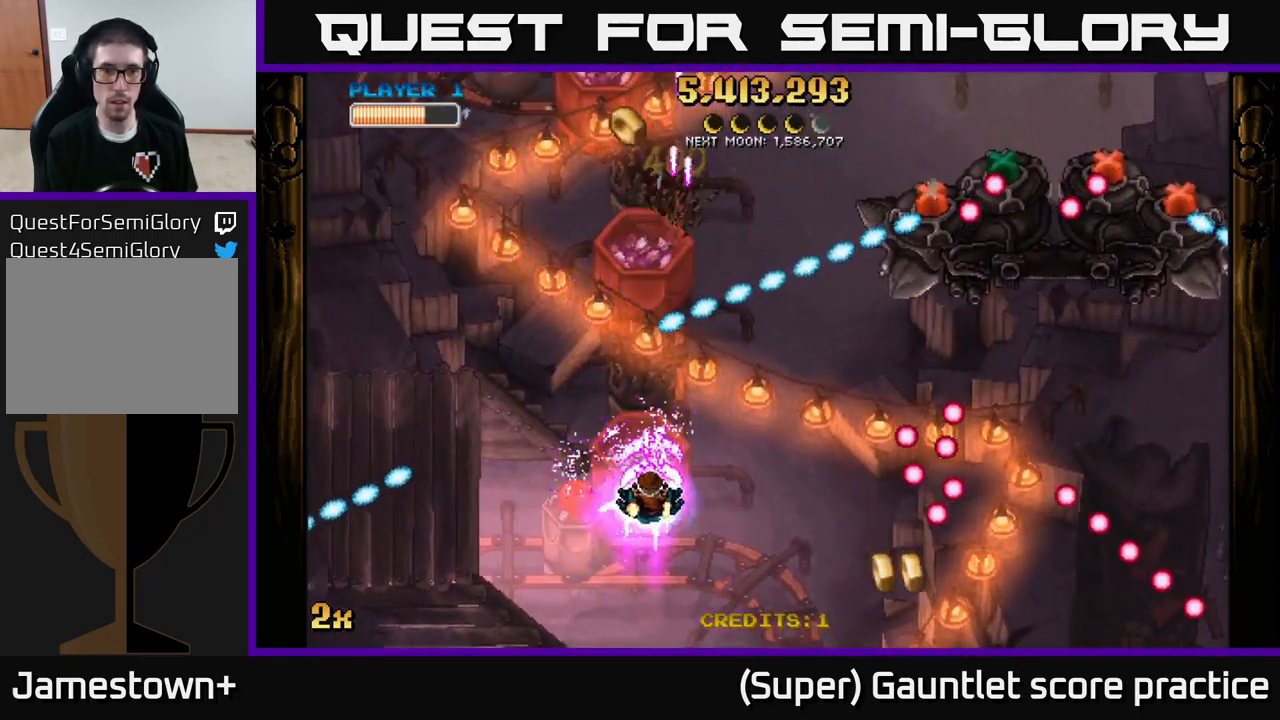
{"buttons": ["A"], "left_stick": "left", "events": [[33, "left_stick", "down-left"], [283, "left_stick", "left"]]}
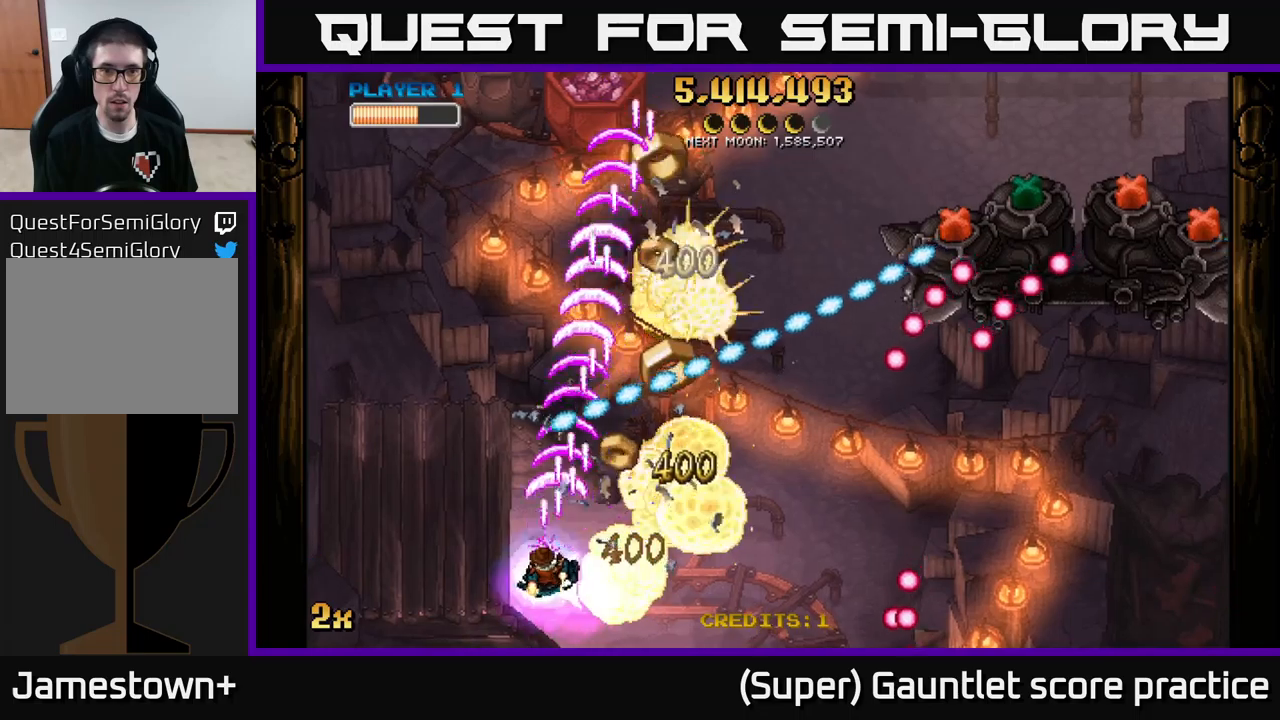
{"buttons": [], "left_stick": "right", "events": [[33, "left_stick", "right"], [200, "X", "down"], [300, "X", "up"], [350, "A", "up"], [350, "left_stick", "down-right"], [450, "left_stick", "right"]]}
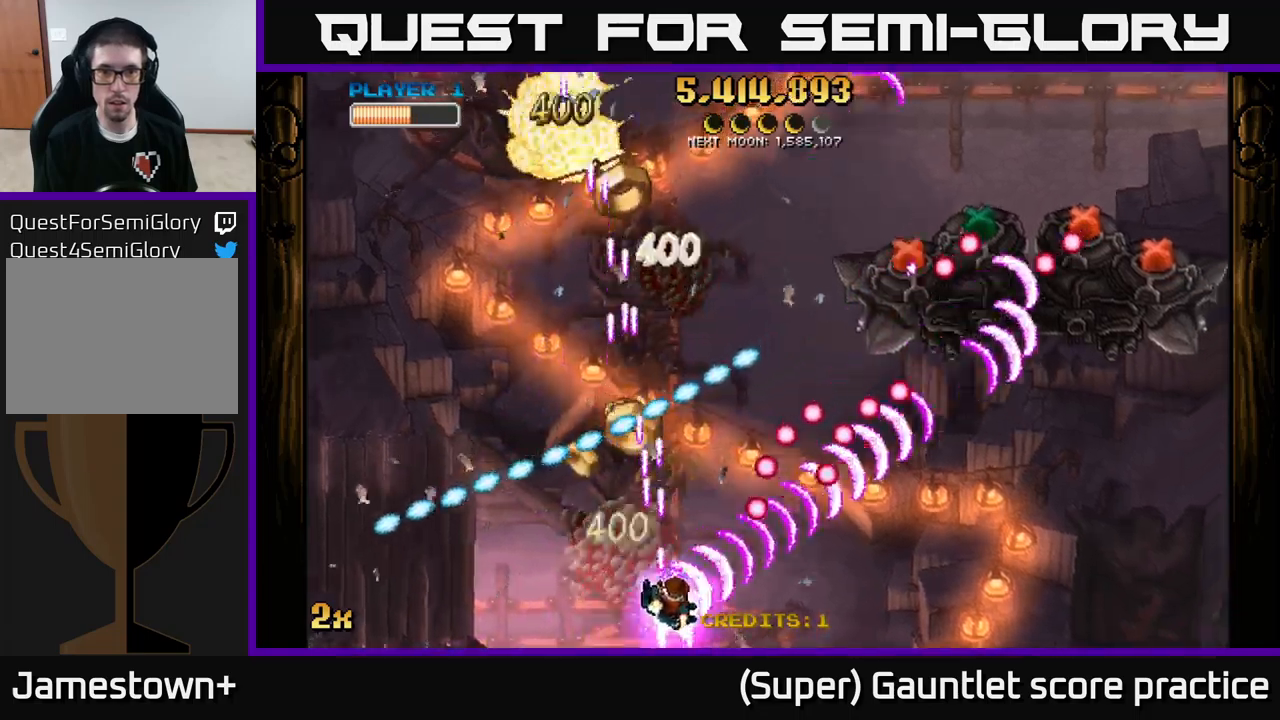
{"buttons": ["A", "X"], "left_stick": "up", "events": [[467, "A", "down"], [500, "X", "down"], [500, "left_stick", "up"]]}
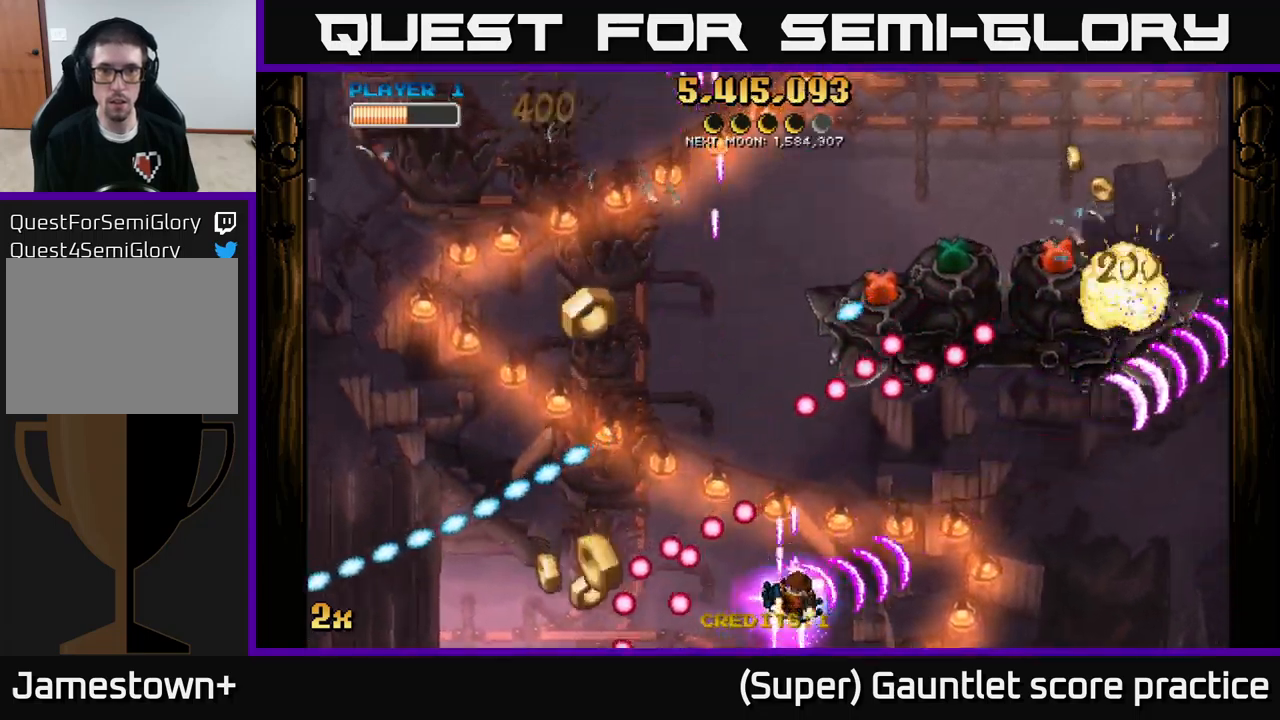
{"buttons": [], "left_stick": "right", "events": [[117, "X", "up"], [167, "A", "up"], [183, "left_stick", "right"]]}
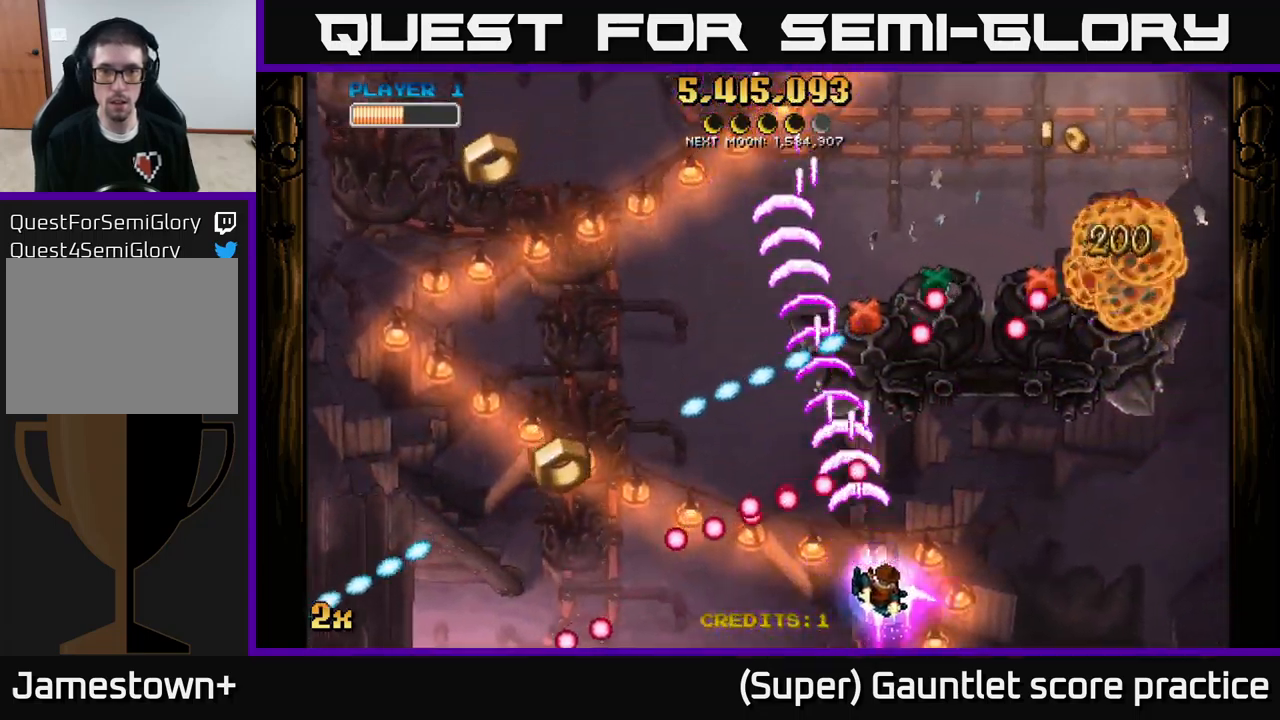
{"buttons": [], "left_stick": "right", "events": []}
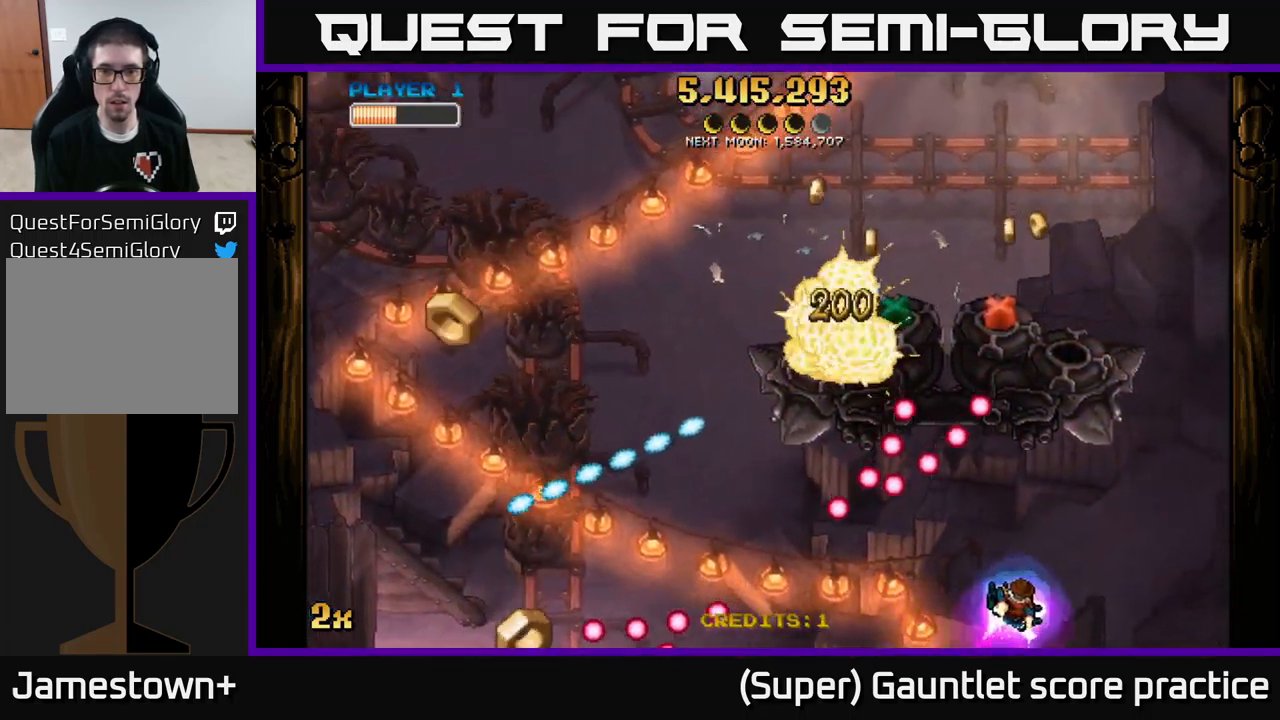
{"buttons": ["A"], "left_stick": "right", "events": [[50, "A", "down"], [67, "left_stick", "up-right"], [217, "left_stick", "up-left"], [333, "left_stick", "up"], [433, "left_stick", "right"]]}
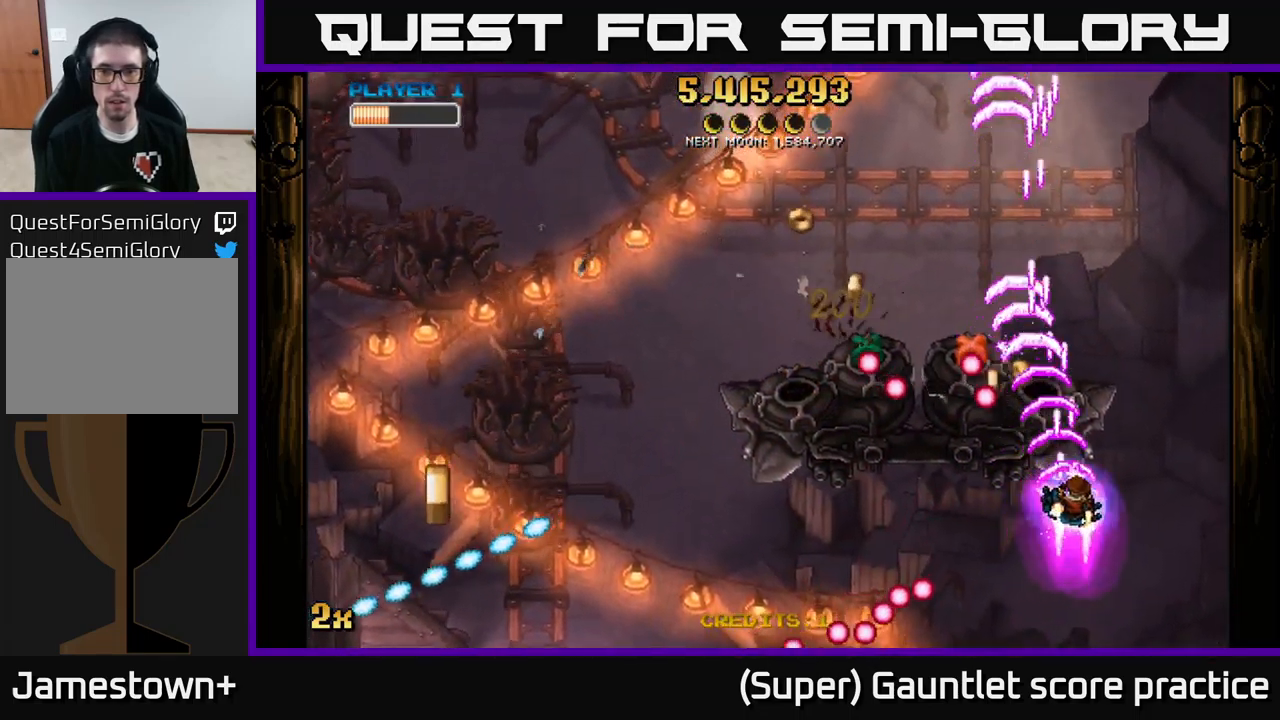
{"buttons": ["A"], "left_stick": "right", "events": [[117, "left_stick", "left"], [267, "left_stick", "right"]]}
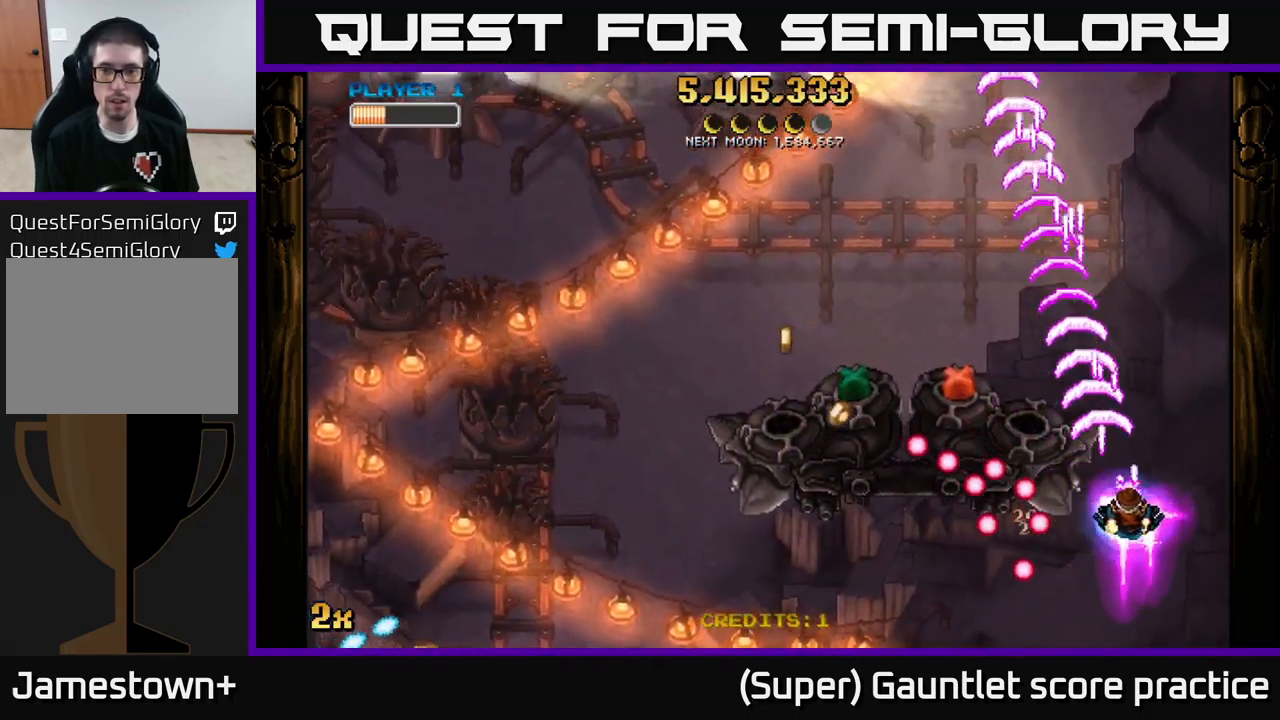
{"buttons": ["A"], "left_stick": "up-right", "events": [[217, "X", "down"], [233, "left_stick", "left"], [300, "X", "up"], [350, "left_stick", "up"], [400, "left_stick", "up-right"]]}
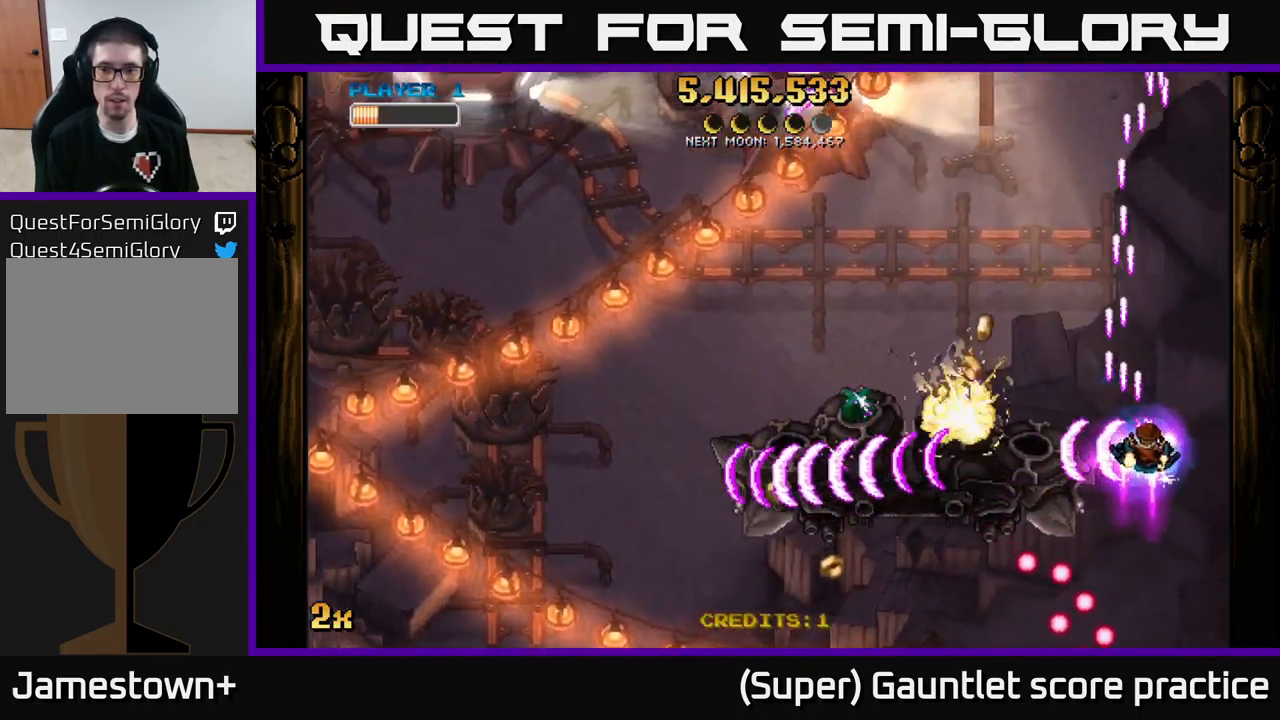
{"buttons": ["A"], "left_stick": "down-left", "events": [[117, "left_stick", "center"], [167, "left_stick", "down-left"]]}
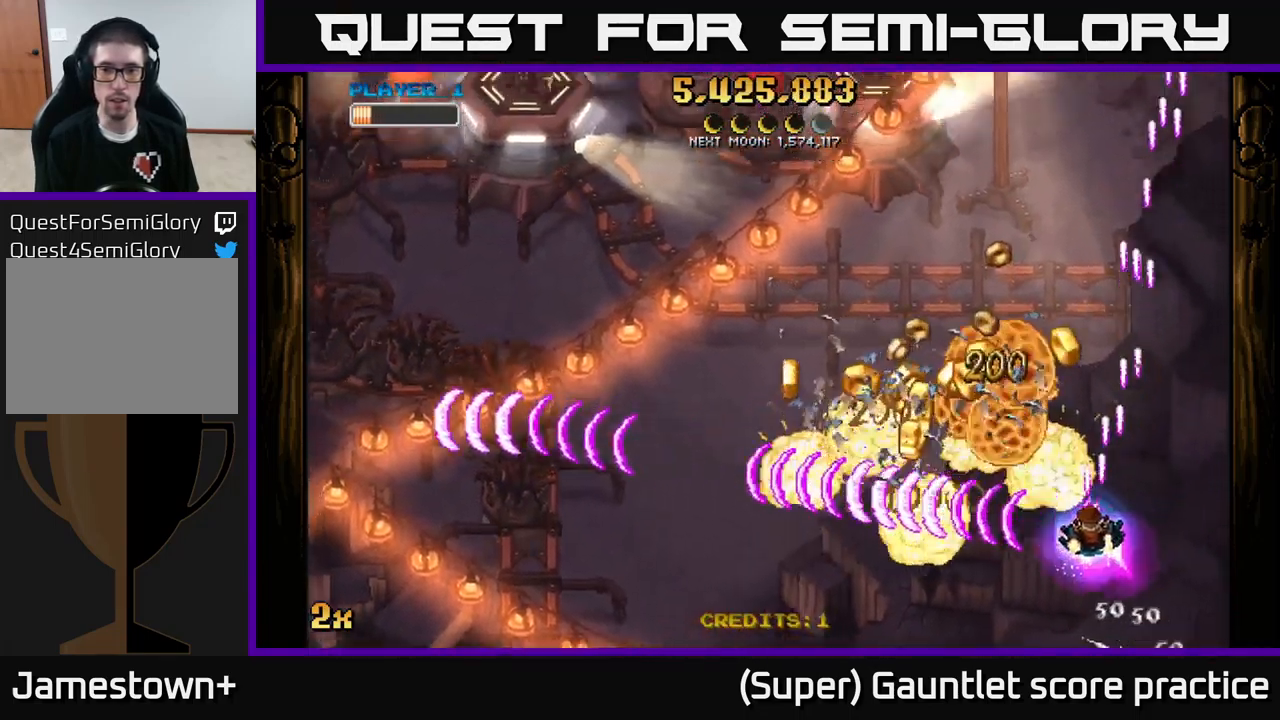
{"buttons": ["A"], "left_stick": "up-left", "events": [[67, "X", "down"], [67, "left_stick", "up-left"], [217, "X", "up"]]}
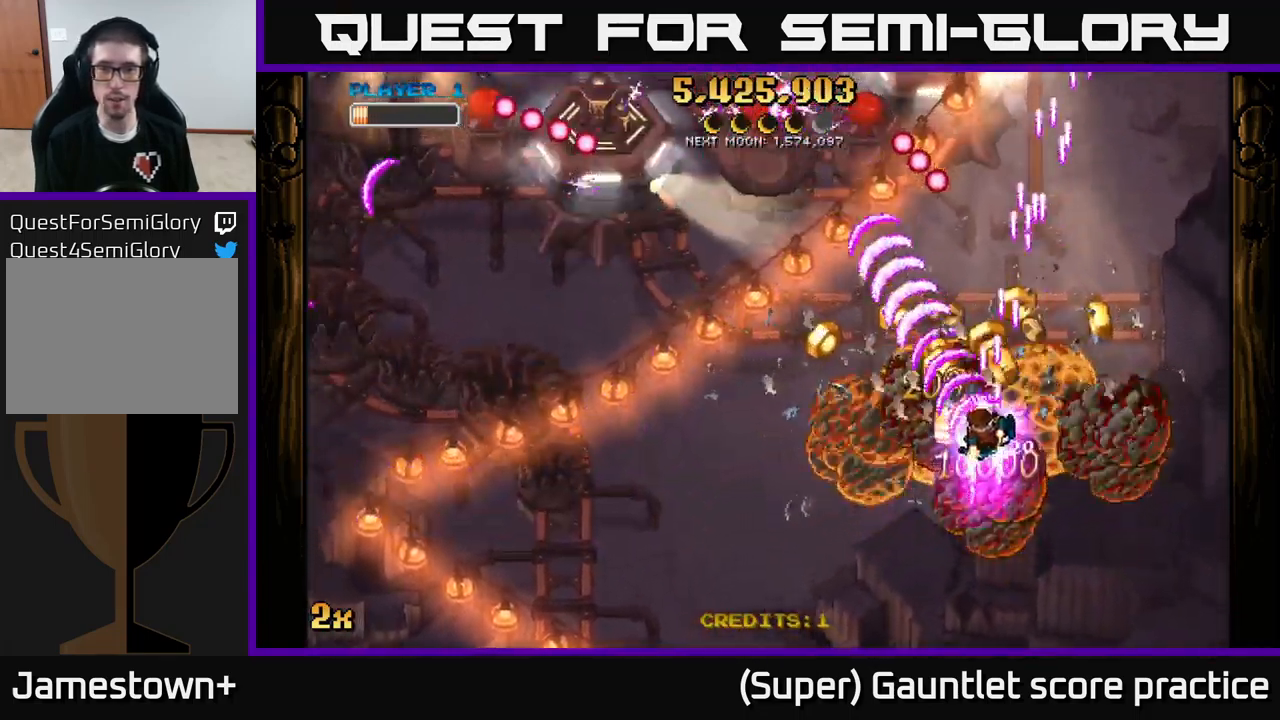
{"buttons": ["A"], "left_stick": "down-left", "events": [[233, "left_stick", "up-right"], [333, "left_stick", "down-right"], [417, "left_stick", "down-left"]]}
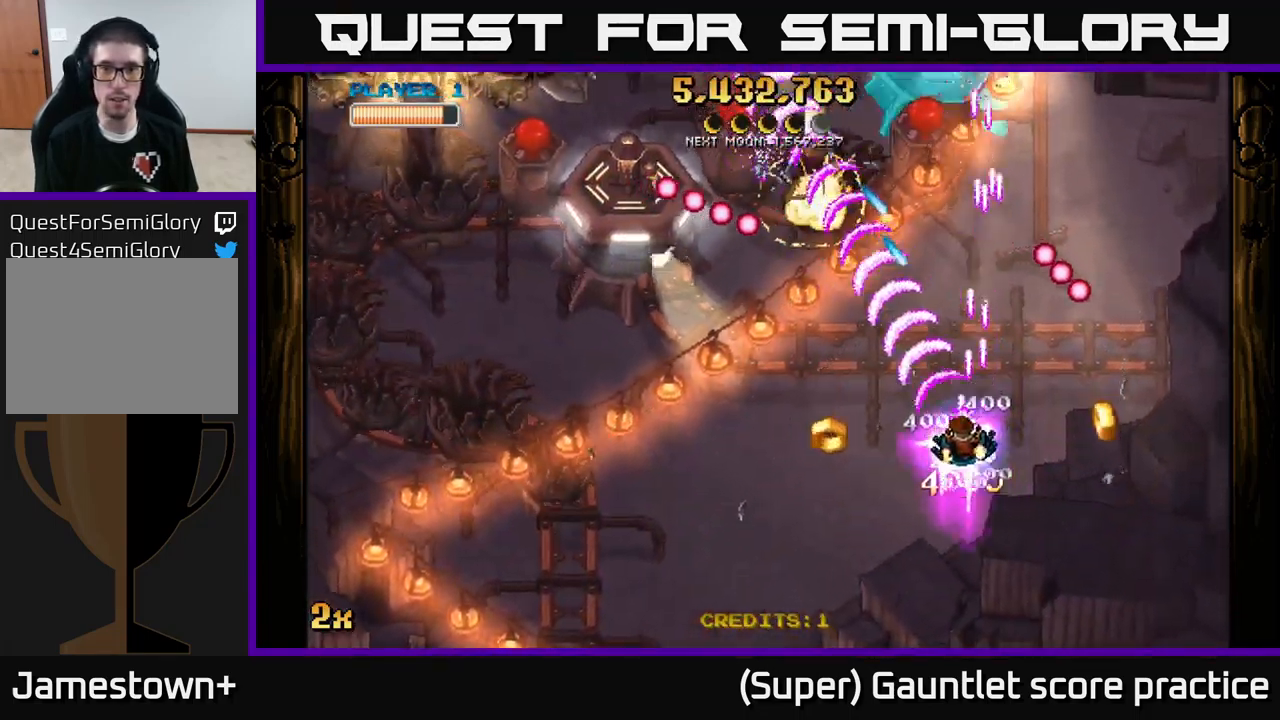
{"buttons": ["A"], "left_stick": "up", "events": [[334, "X", "down"], [334, "left_stick", "up"], [450, "X", "up"]]}
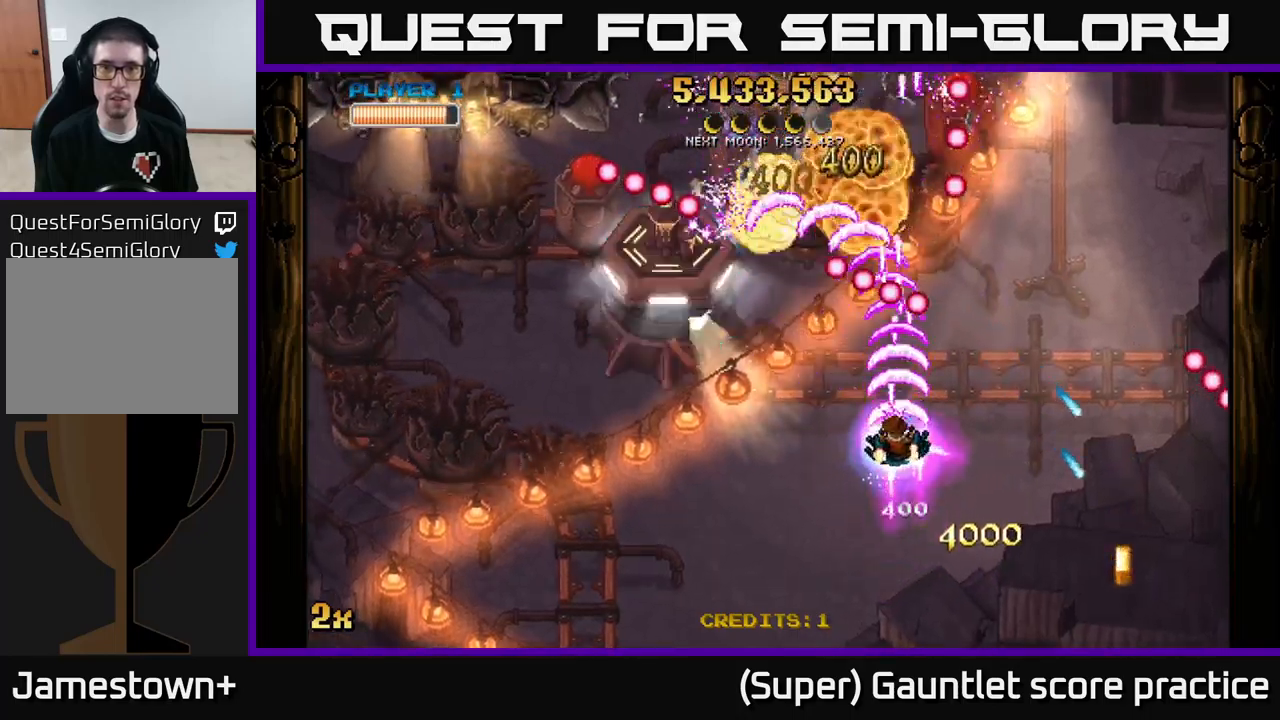
{"buttons": ["A"], "left_stick": "right", "events": [[34, "left_stick", "down"], [284, "left_stick", "left"], [350, "left_stick", "up"], [400, "left_stick", "right"]]}
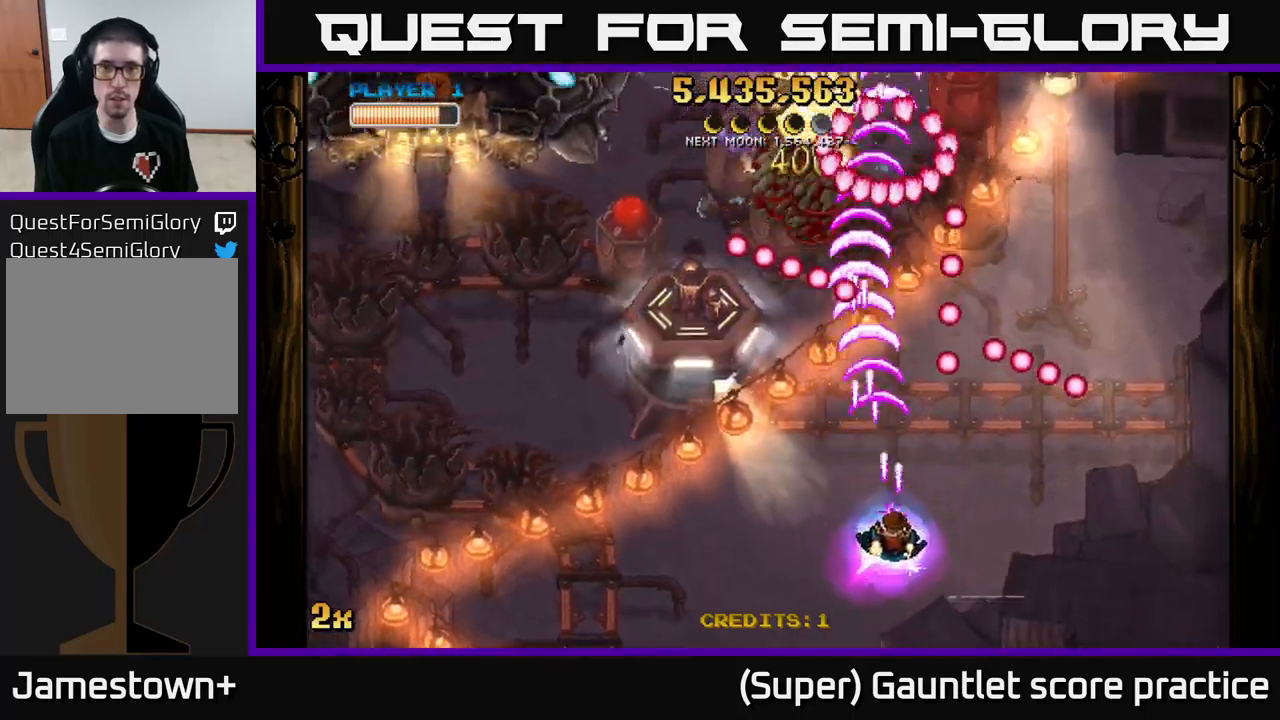
{"buttons": ["A"], "left_stick": "left", "events": [[34, "left_stick", "down-left"], [100, "left_stick", "left"]]}
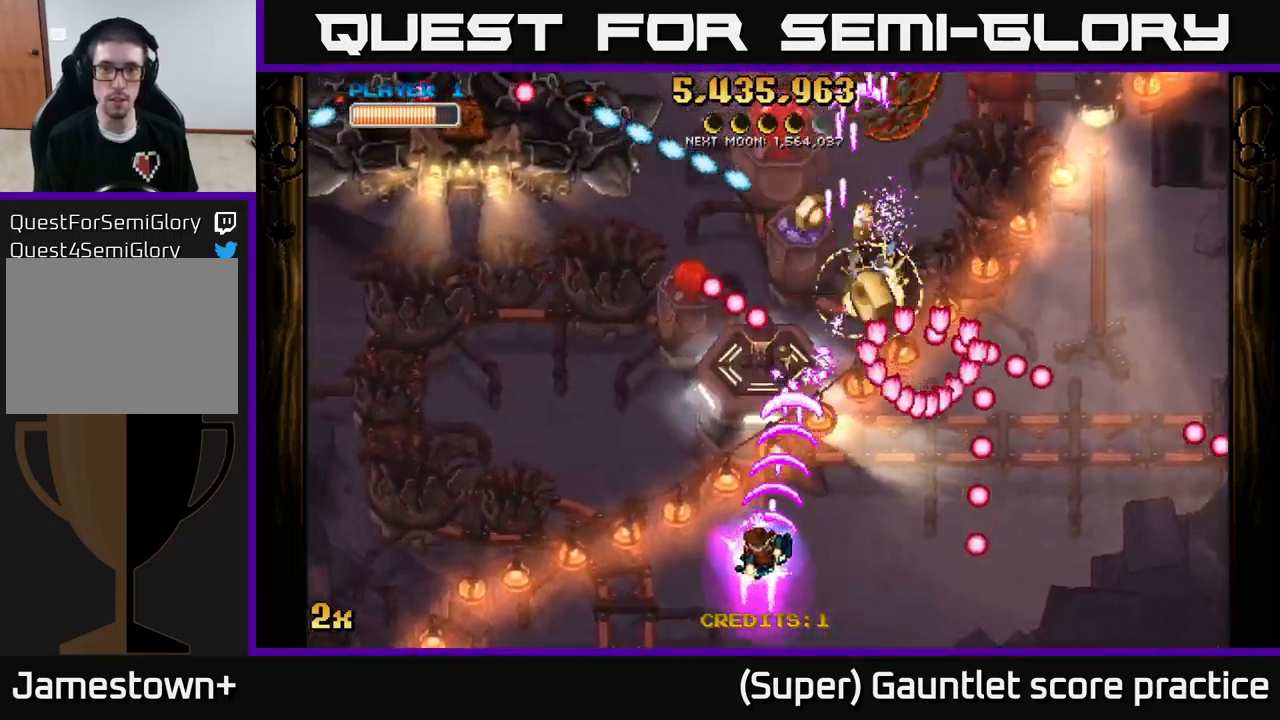
{"buttons": ["A"], "left_stick": "down", "events": [[67, "left_stick", "up-left"], [317, "left_stick", "up"], [500, "left_stick", "down"]]}
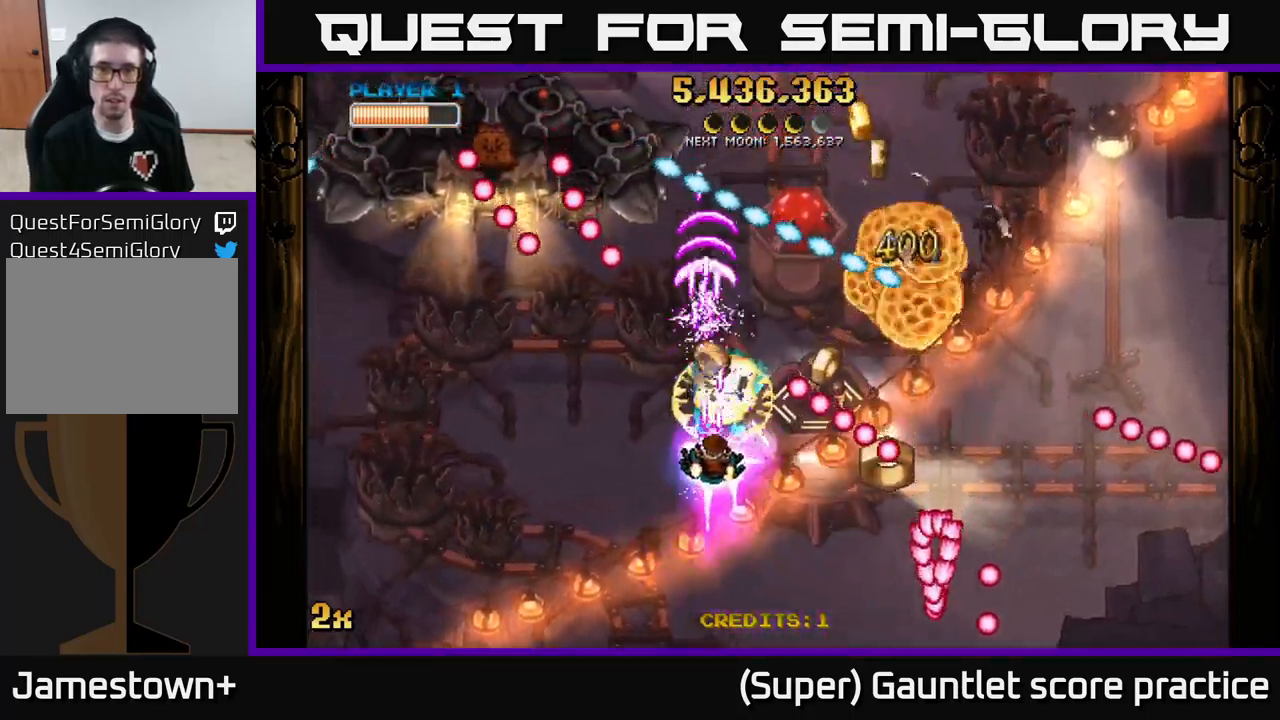
{"buttons": ["A"], "left_stick": "right", "events": [[134, "left_stick", "down-right"], [267, "left_stick", "up-right"], [317, "left_stick", "right"]]}
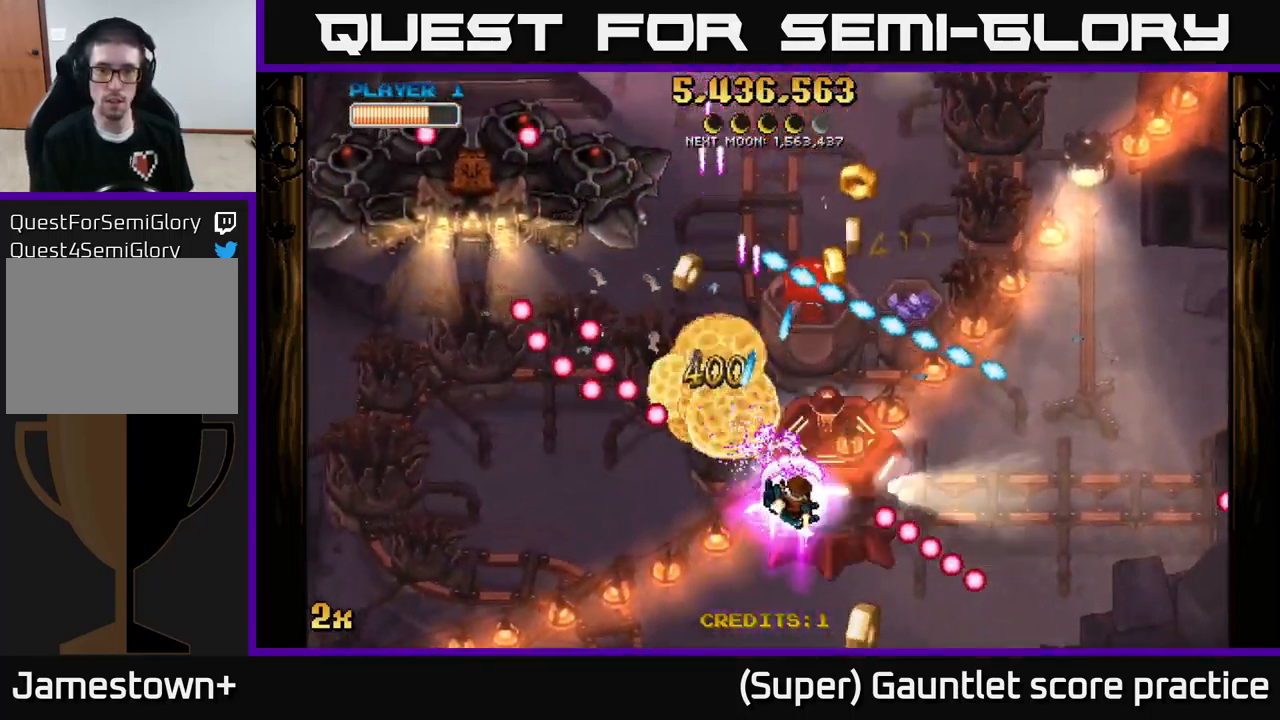
{"buttons": ["A"], "left_stick": "right", "events": [[50, "left_stick", "down-right"], [334, "left_stick", "center"], [434, "left_stick", "right"]]}
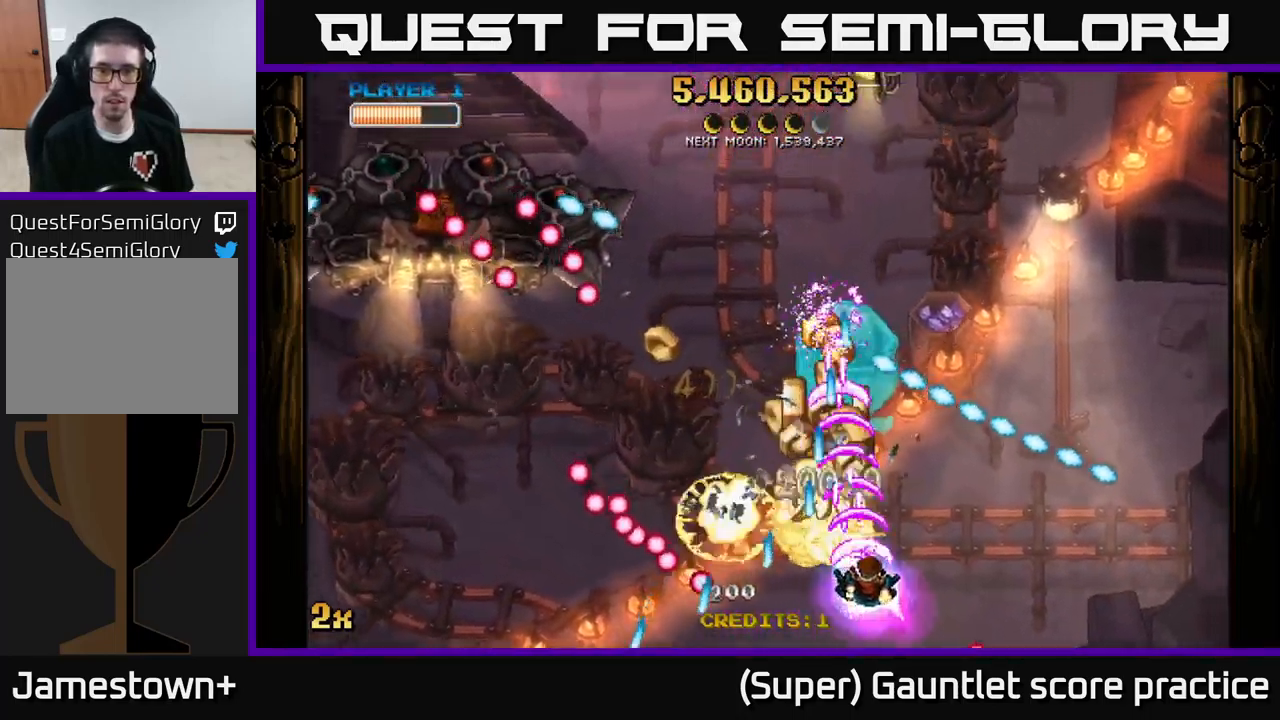
{"buttons": ["A"], "left_stick": "down-left", "events": [[167, "left_stick", "up-right"], [417, "left_stick", "down-right"], [467, "left_stick", "down-left"]]}
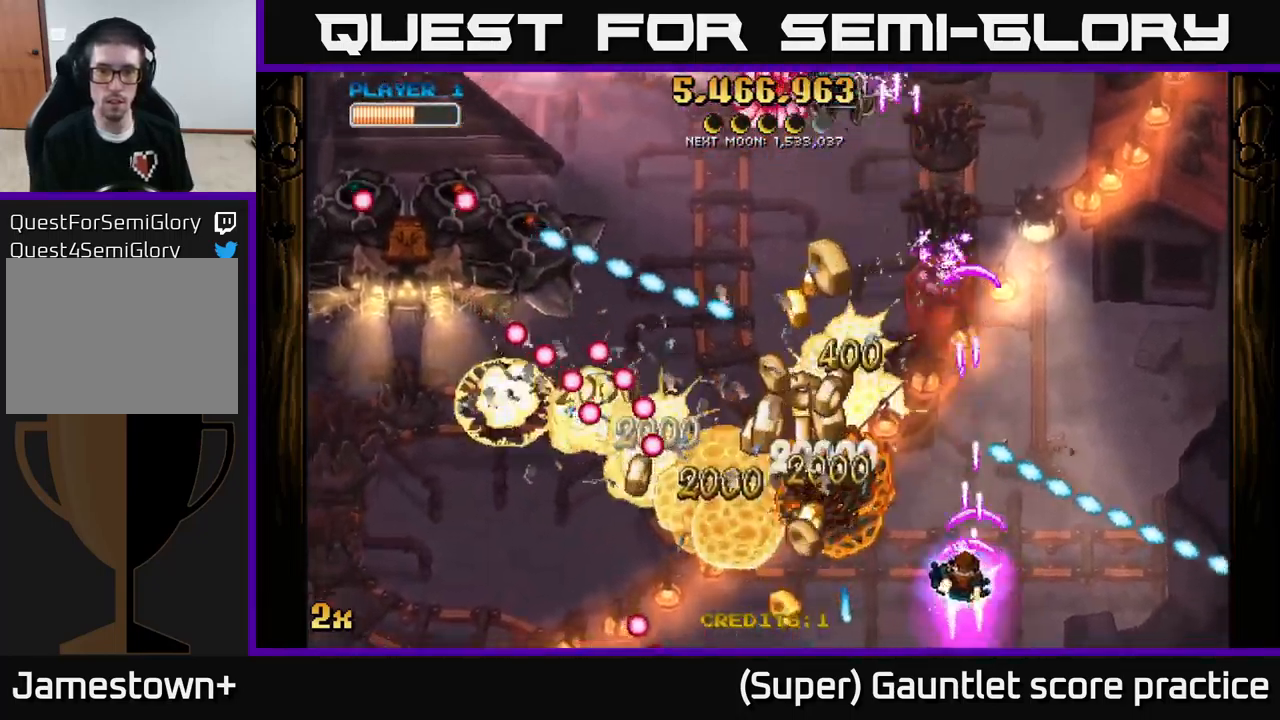
{"buttons": ["A"], "left_stick": "up-left", "events": [[17, "left_stick", "up-left"], [134, "left_stick", "left"], [284, "X", "down"], [284, "left_stick", "up-left"], [384, "X", "up"]]}
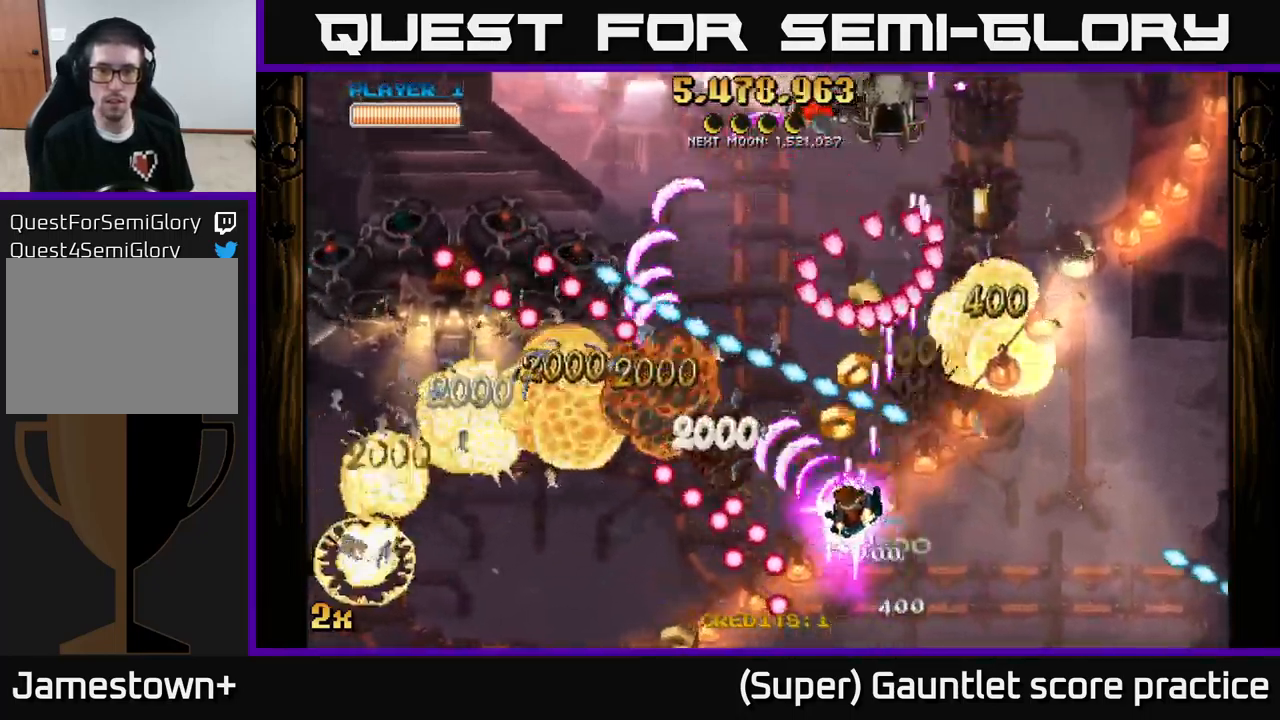
{"buttons": ["A"], "left_stick": "down-left", "events": [[167, "left_stick", "left"], [384, "left_stick", "down-left"]]}
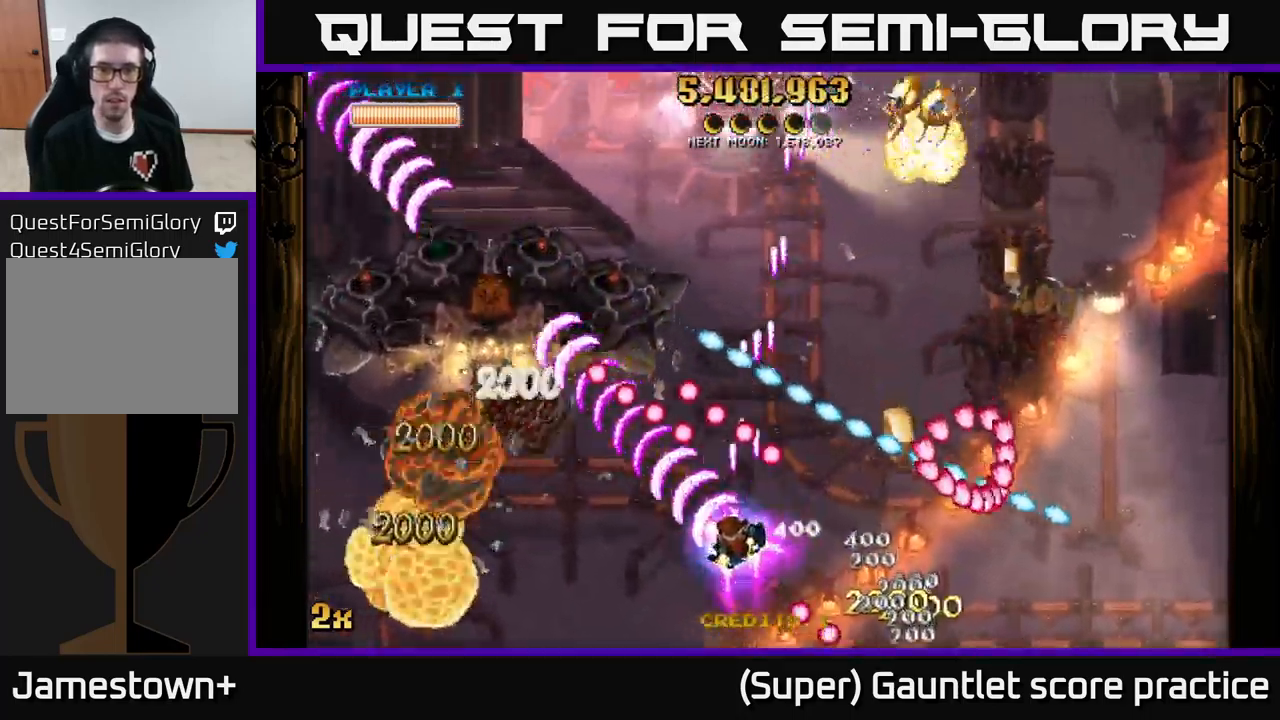
{"buttons": ["A", "X"], "left_stick": "up", "events": [[350, "left_stick", "up-left"], [400, "left_stick", "up"], [450, "X", "down"]]}